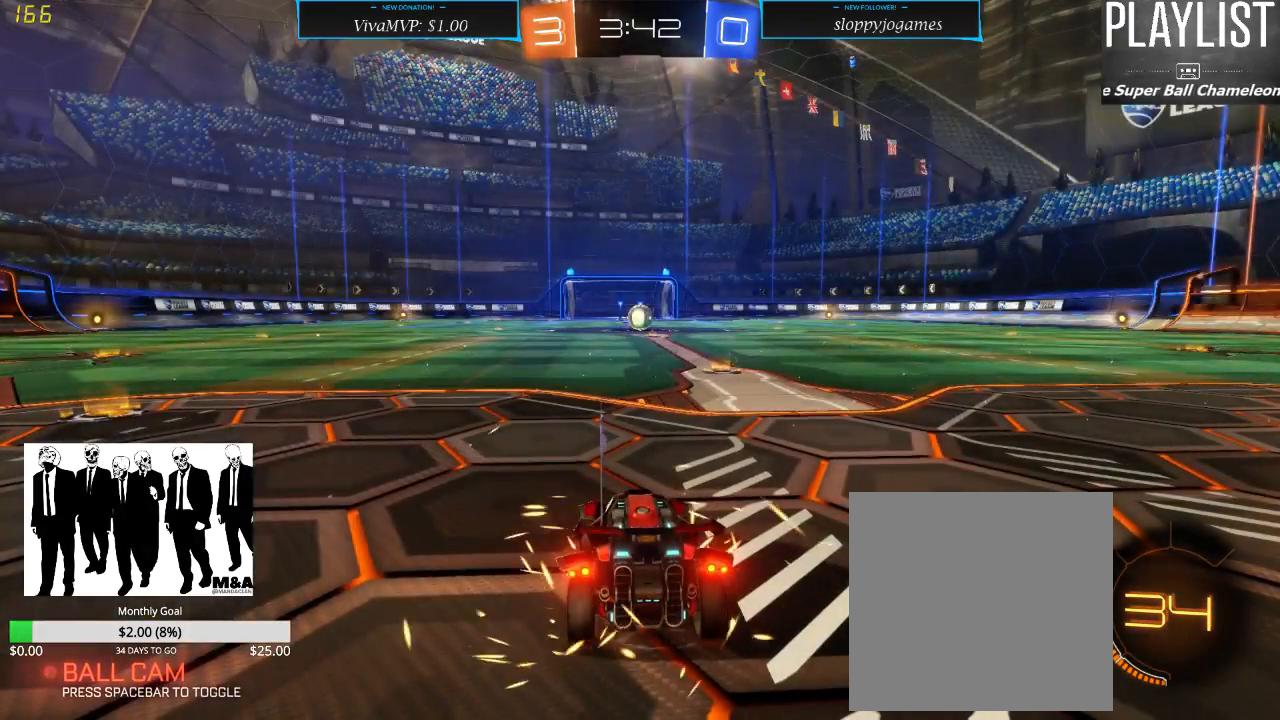
Gameplay with a controller (Xbox layout); each line is a JSON object with the inputs held at the frame after it. "events" lists button and stick changes between this image and that frame as [ms after this image, input, new state], when the widget could be followed in between. Not read: L3 R3.
{"buttons": [], "left_stick": "center", "right_stick": "right", "events": [[167, "right_stick", "right"]]}
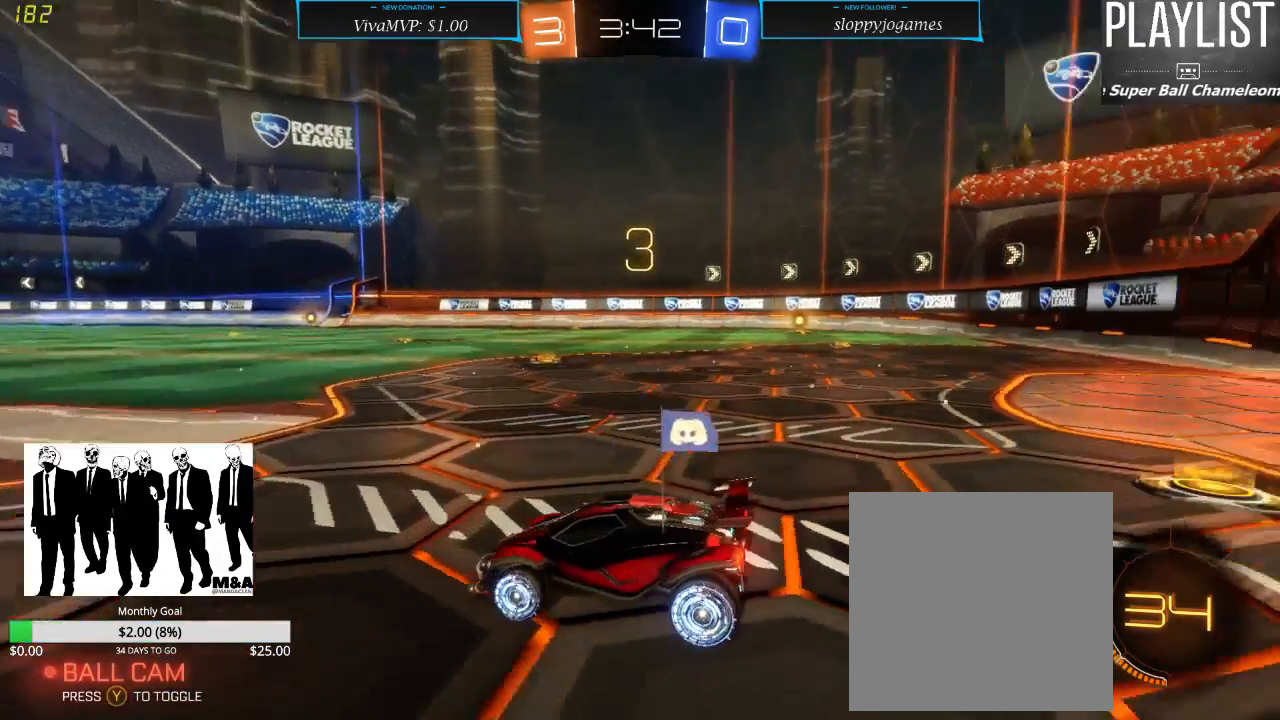
{"buttons": [], "left_stick": "center", "right_stick": "right", "events": []}
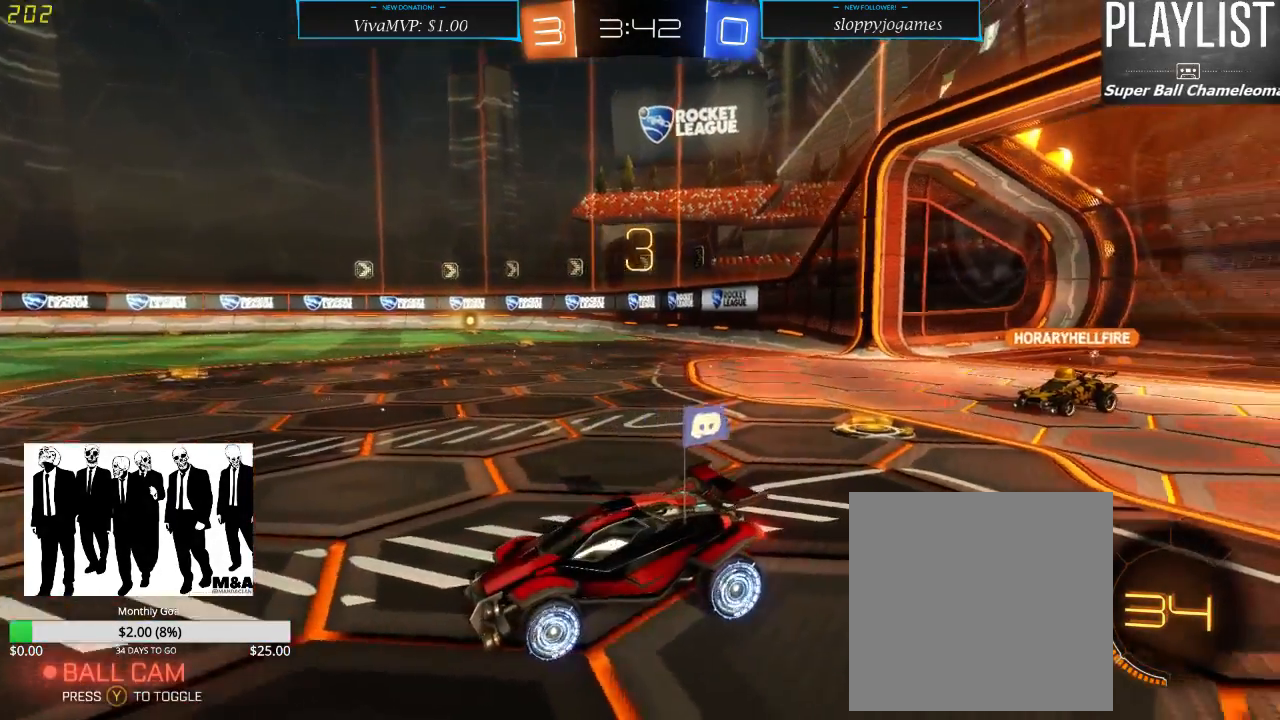
{"buttons": [], "left_stick": "center", "right_stick": "center", "events": [[67, "right_stick", "center"]]}
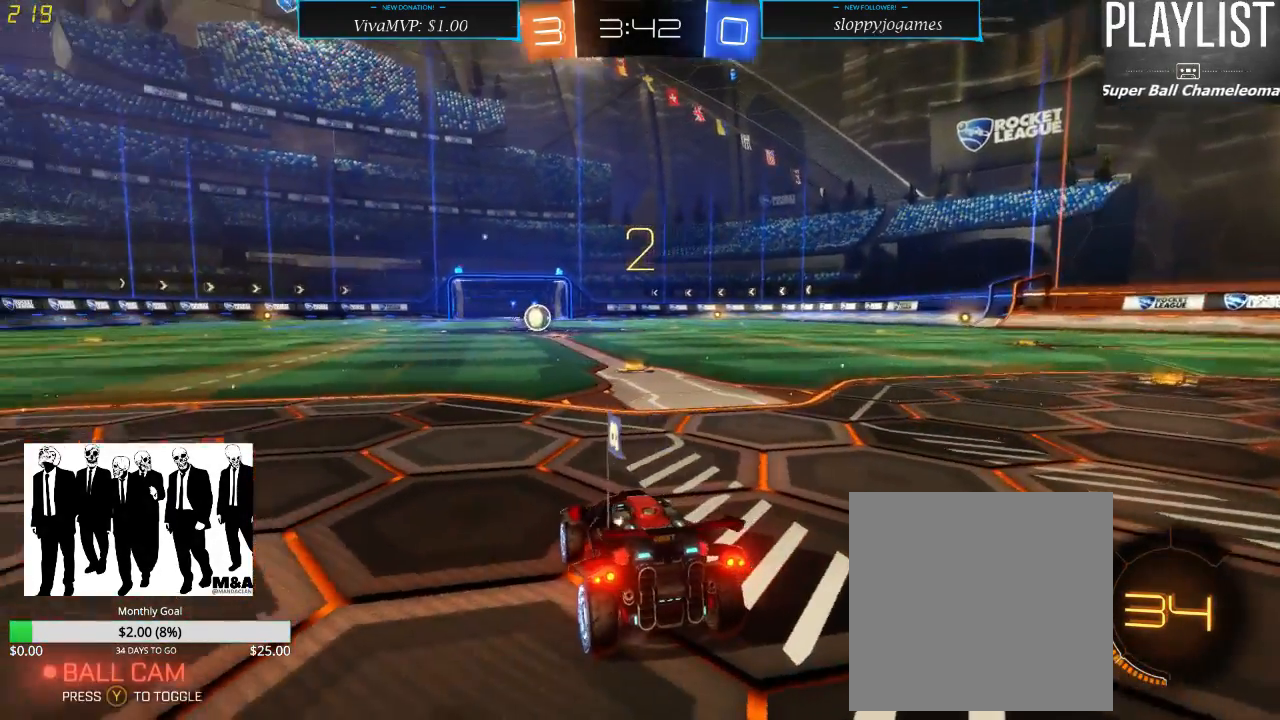
{"buttons": [], "left_stick": "center", "right_stick": "center", "events": []}
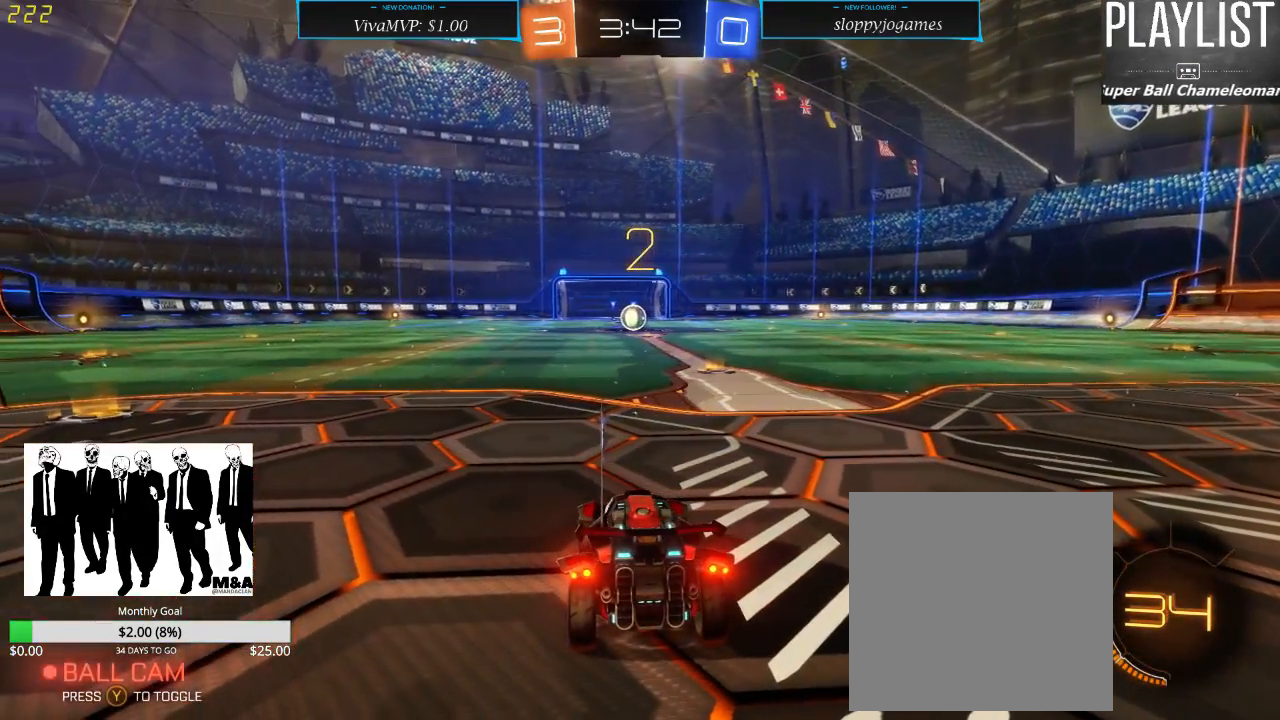
{"buttons": [], "left_stick": "center", "right_stick": "center", "events": []}
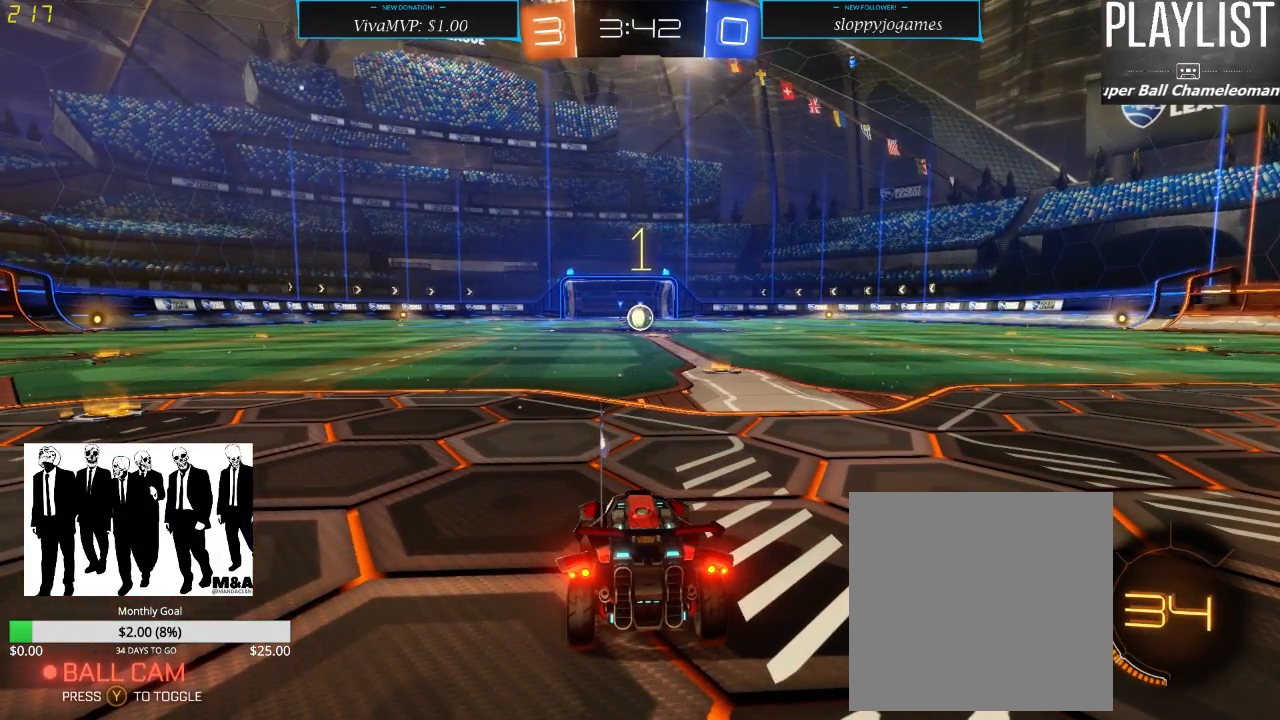
{"buttons": ["R2"], "left_stick": "center", "right_stick": "center", "events": [[267, "R2", "down"]]}
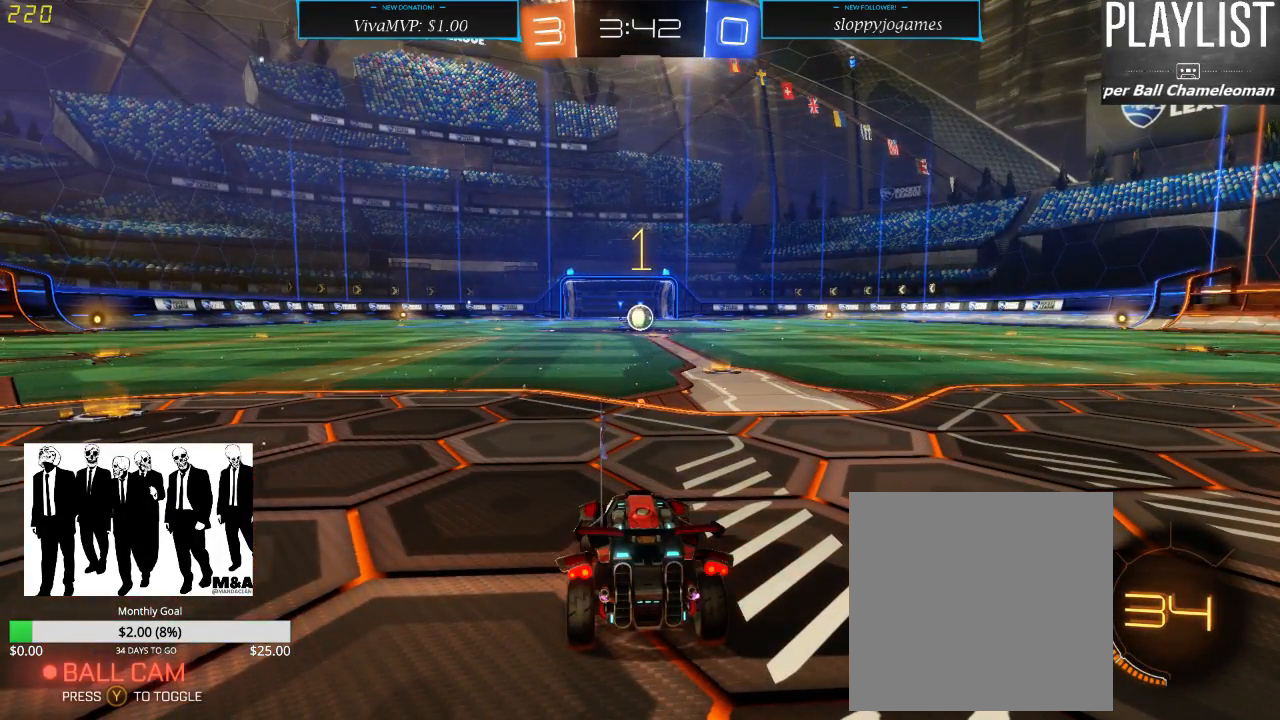
{"buttons": ["R1", "R2"], "left_stick": "center", "right_stick": "center", "events": [[83, "R1", "down"], [283, "left_stick", "right"], [367, "left_stick", "center"]]}
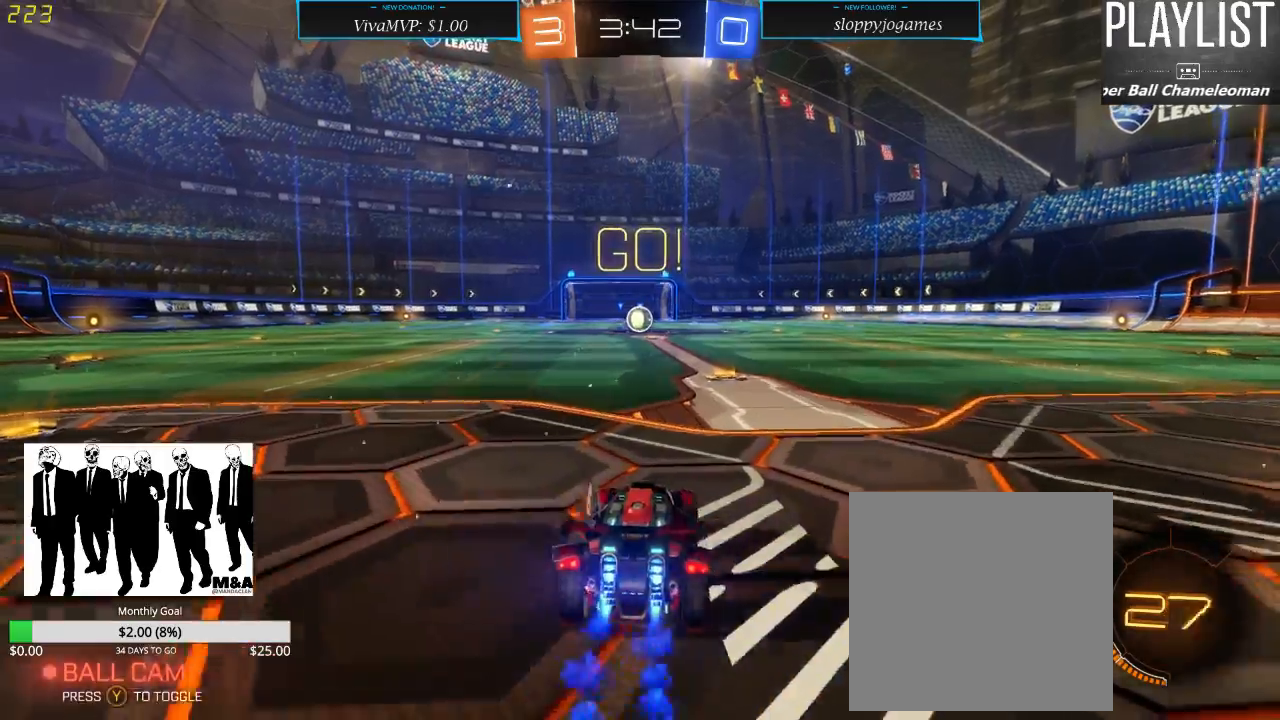
{"buttons": ["R1", "R2"], "left_stick": "up", "right_stick": "center", "events": [[150, "left_stick", "up"], [183, "A", "down"], [250, "A", "up"], [333, "A", "down"], [417, "A", "up"]]}
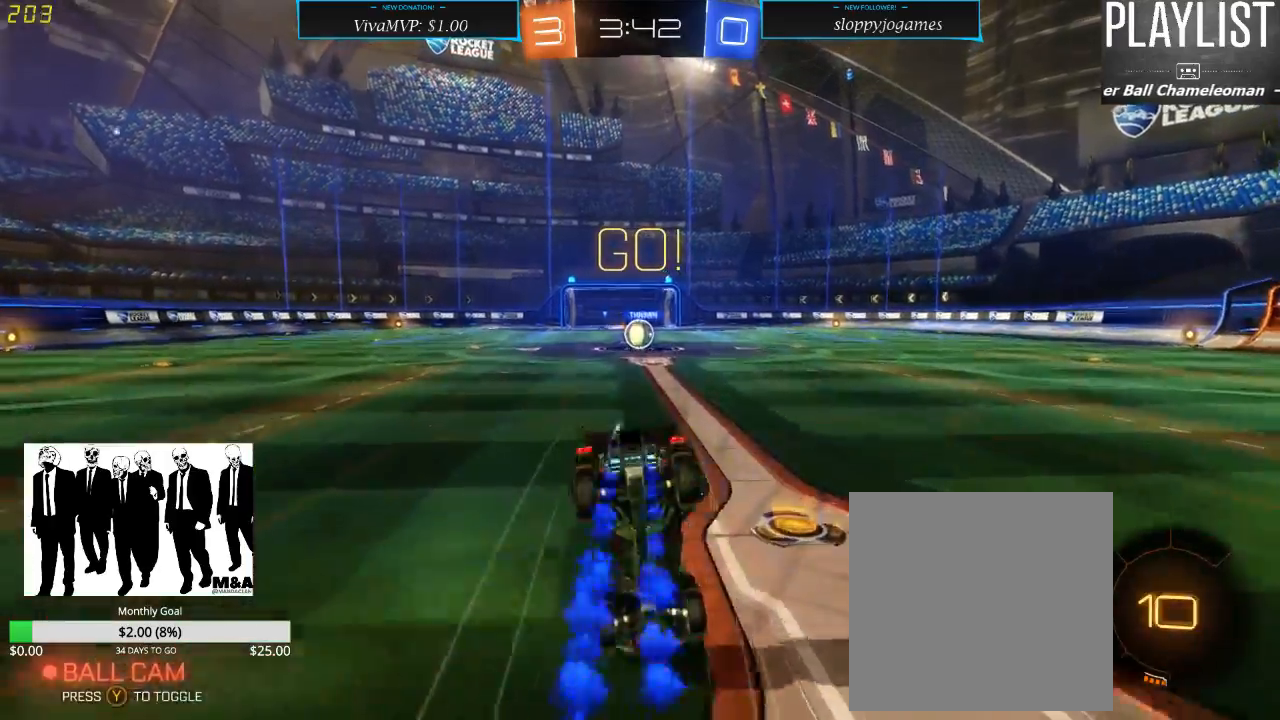
{"buttons": ["R2"], "left_stick": "center", "right_stick": "center", "events": [[17, "R1", "up"], [100, "left_stick", "center"]]}
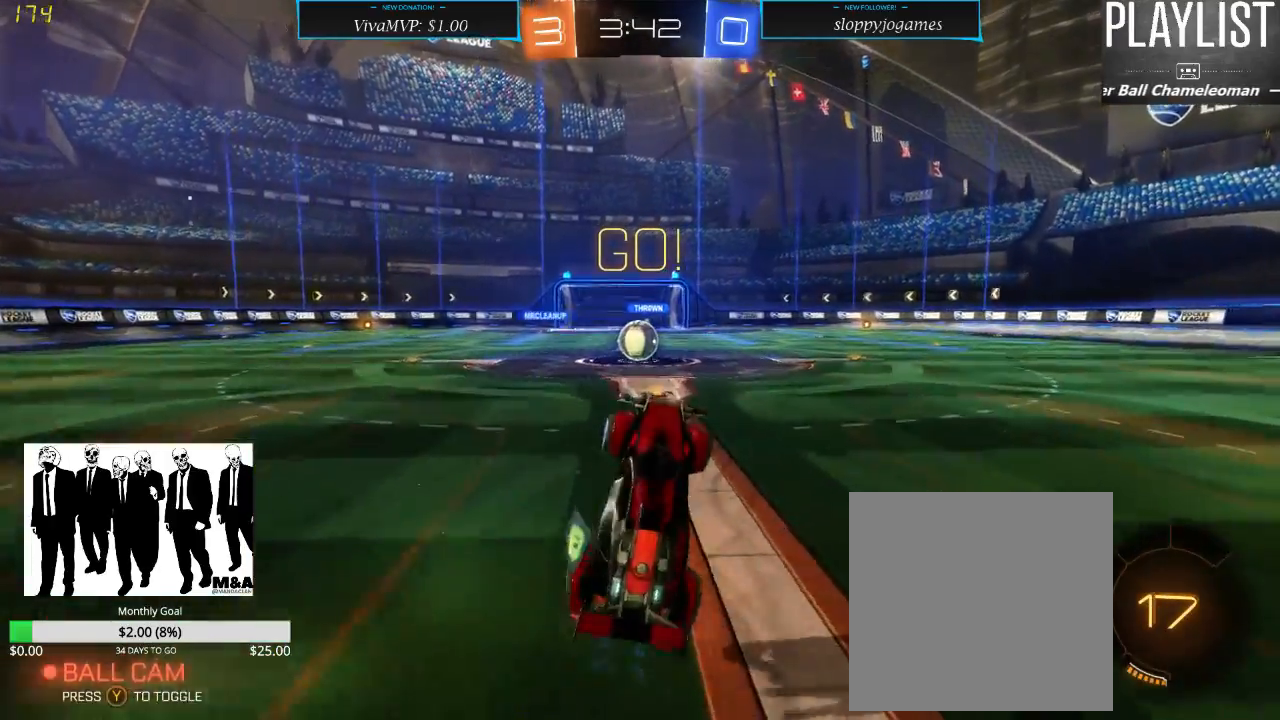
{"buttons": ["R2"], "left_stick": "center", "right_stick": "center", "events": []}
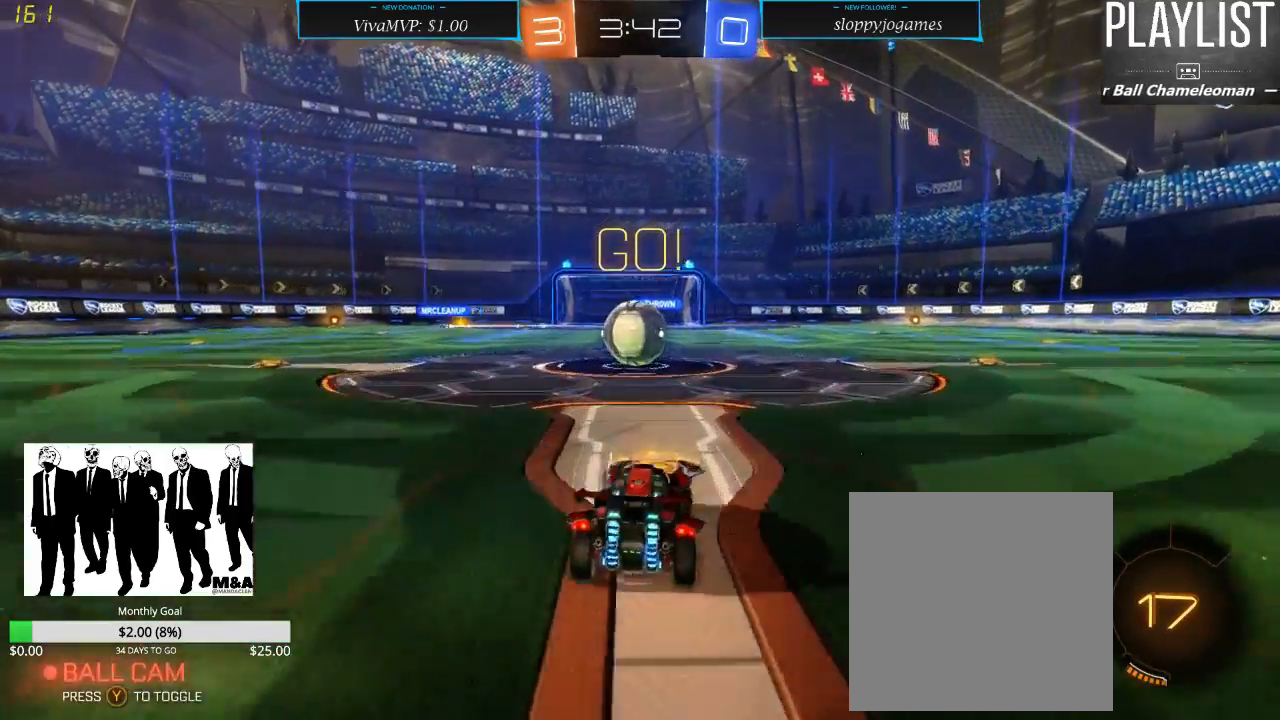
{"buttons": ["A", "R2"], "left_stick": "left", "right_stick": "center", "events": [[217, "A", "down"], [300, "A", "up"], [367, "left_stick", "left"], [467, "A", "down"]]}
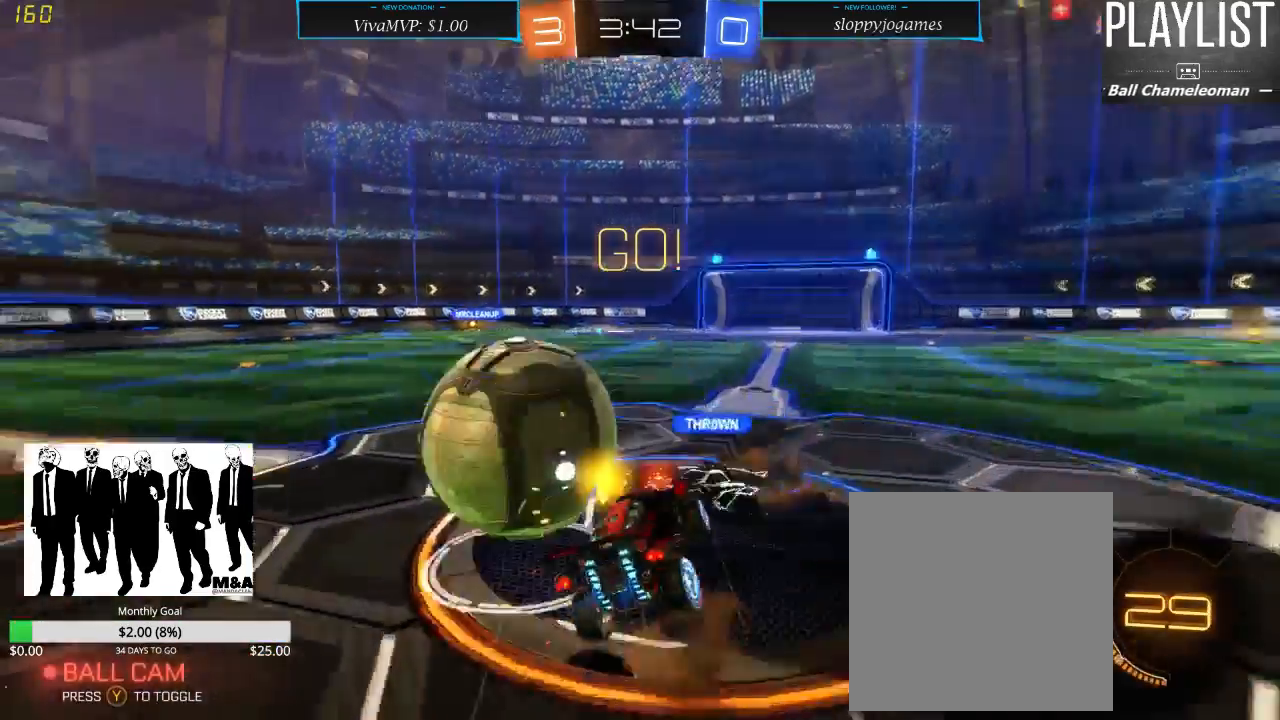
{"buttons": ["R2"], "left_stick": "center", "right_stick": "center", "events": [[50, "A", "up"], [350, "left_stick", "center"]]}
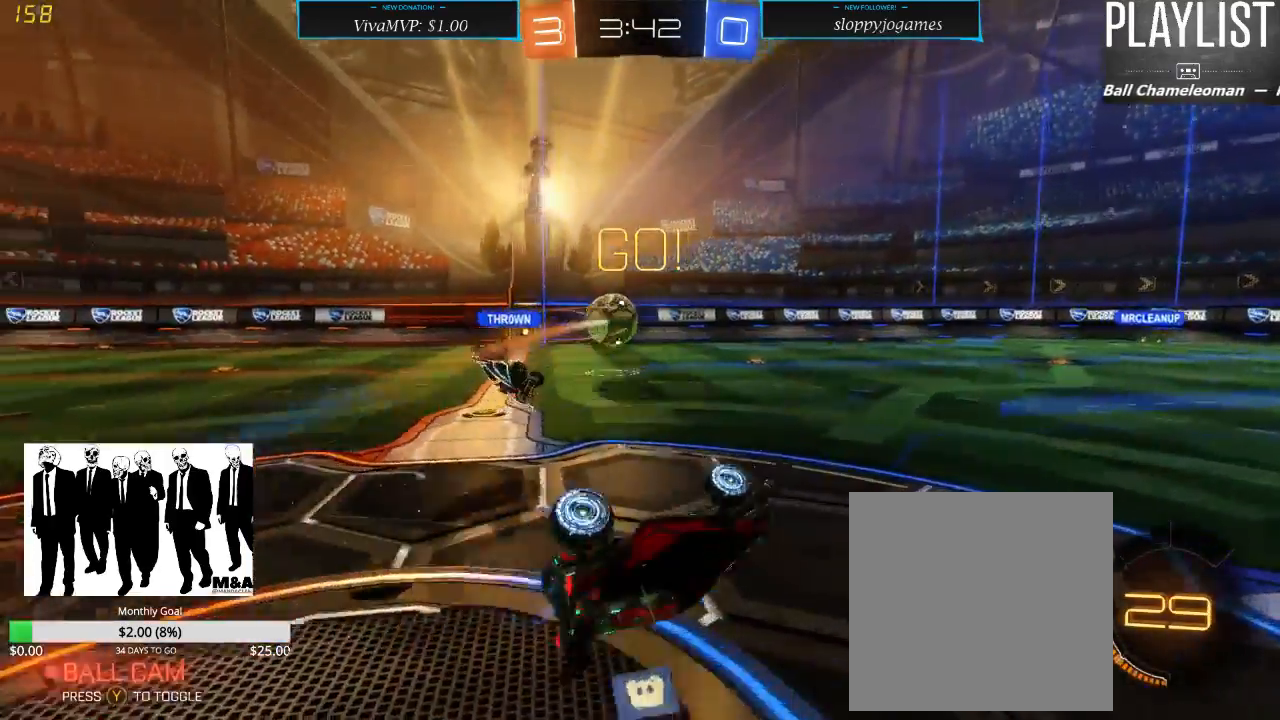
{"buttons": ["R2"], "left_stick": "left", "right_stick": "center", "events": [[283, "left_stick", "left"]]}
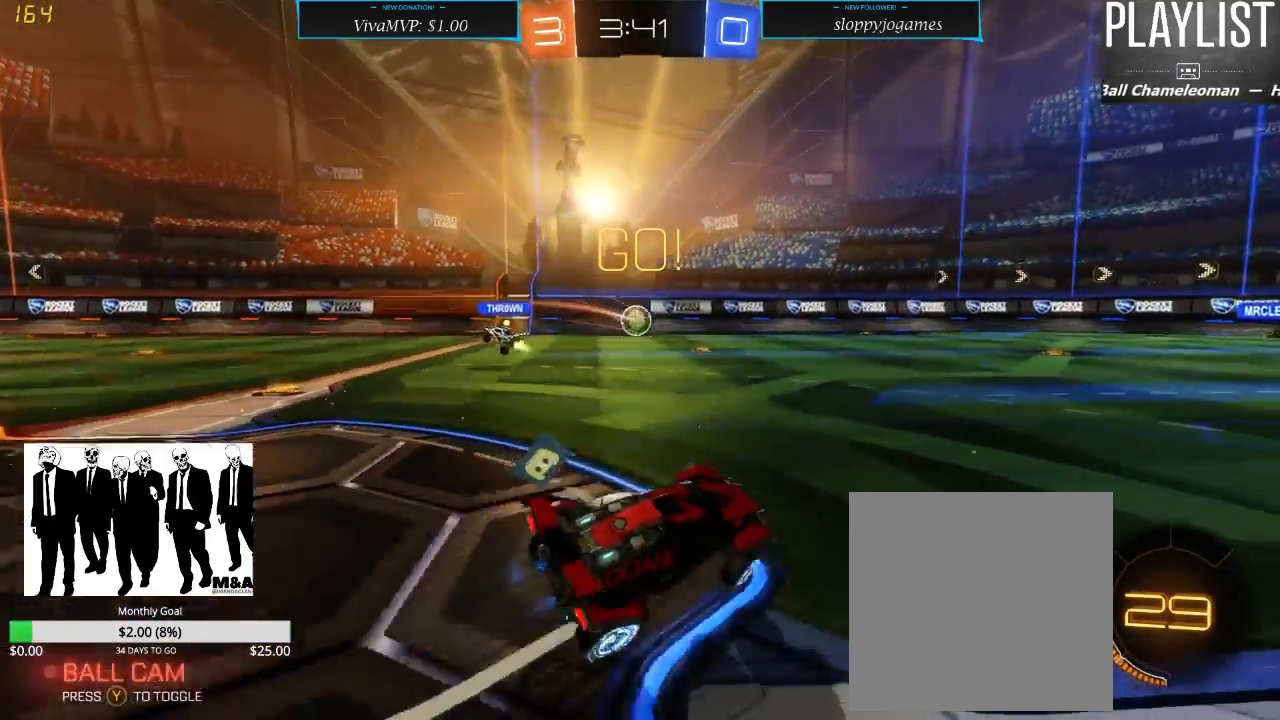
{"buttons": ["R2"], "left_stick": "right", "right_stick": "center", "events": [[167, "left_stick", "center"], [217, "left_stick", "right"], [283, "Y", "down"], [383, "Y", "up"]]}
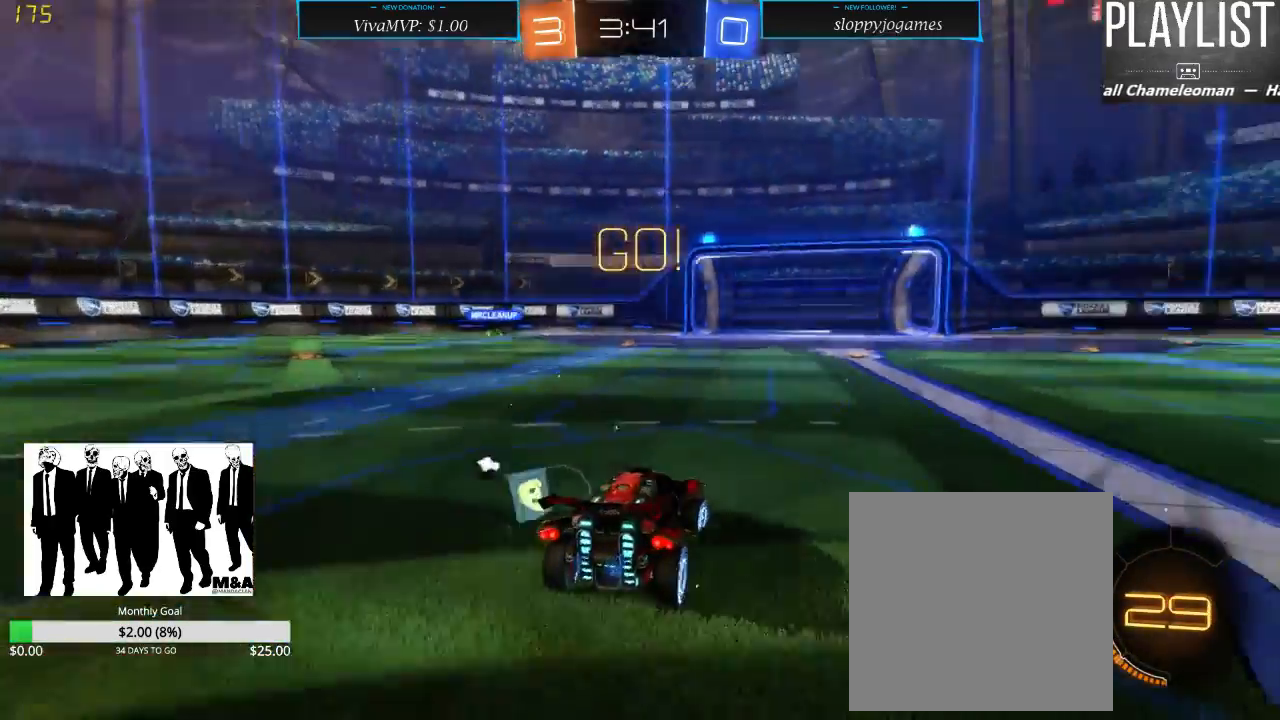
{"buttons": ["R2"], "left_stick": "right", "right_stick": "center", "events": []}
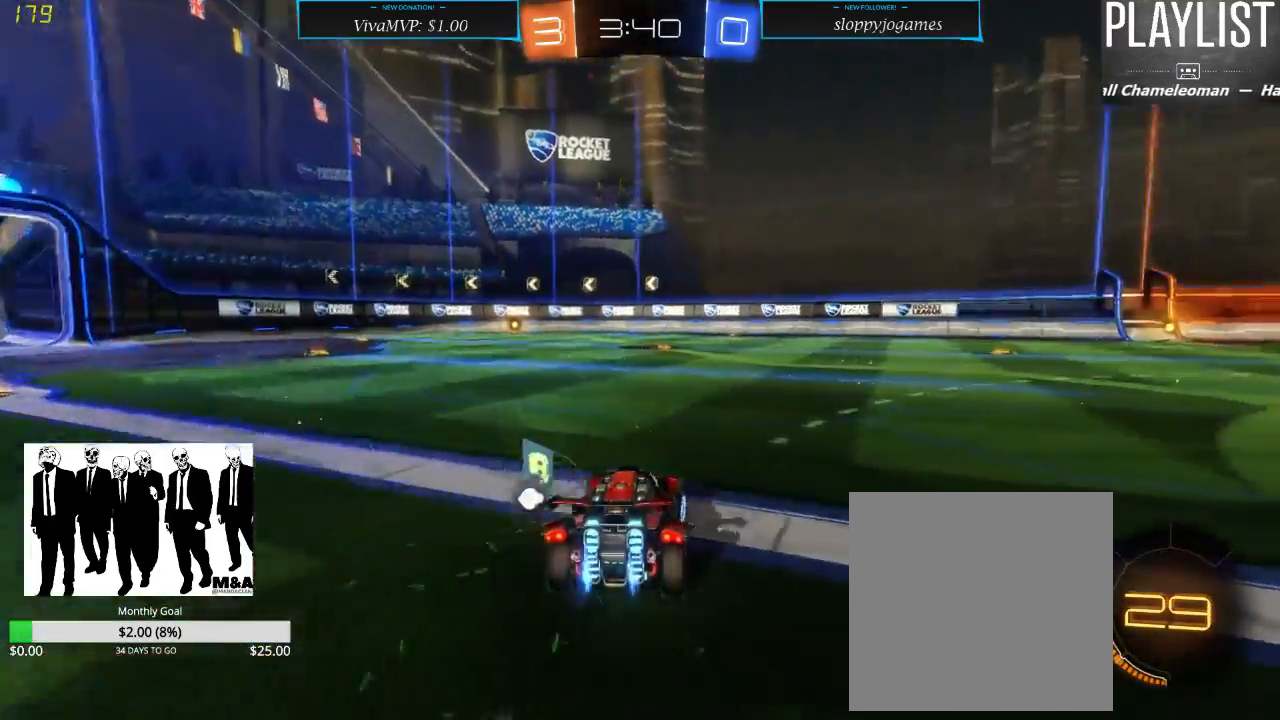
{"buttons": ["R1", "R2"], "left_stick": "up", "right_stick": "center", "events": [[33, "R1", "down"], [317, "left_stick", "up"], [367, "A", "down"], [450, "A", "up"]]}
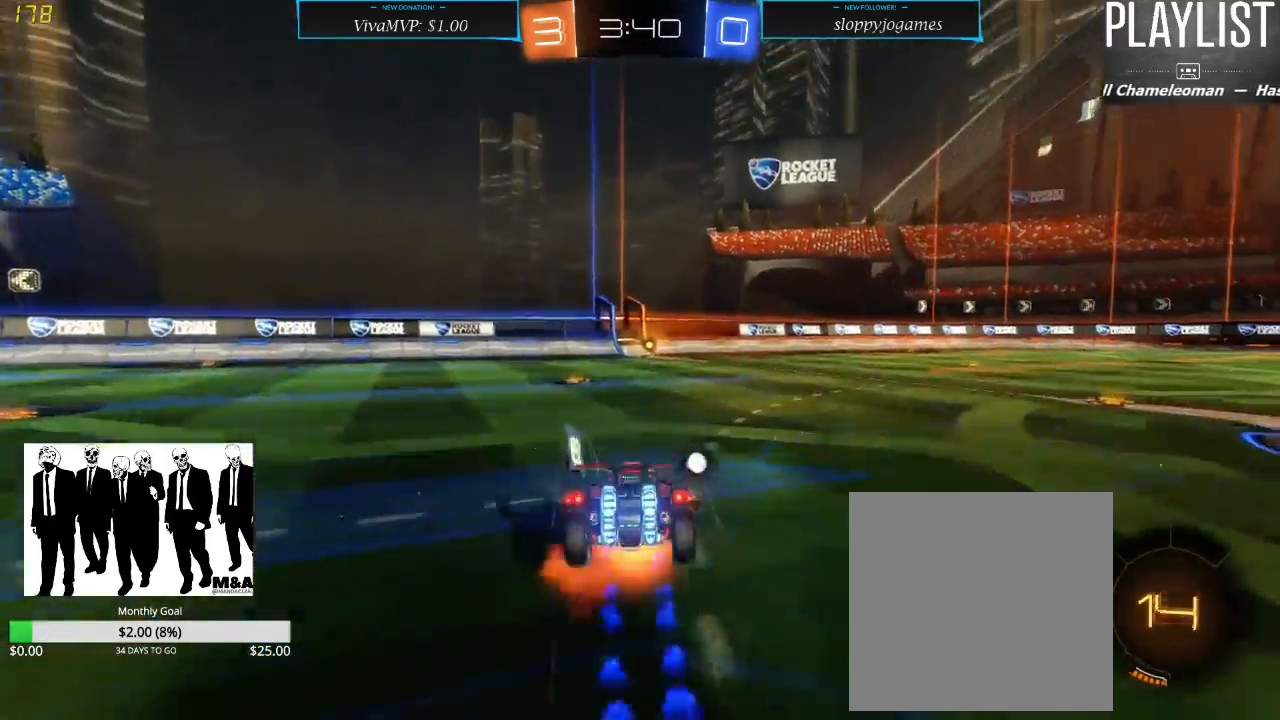
{"buttons": ["R2"], "left_stick": "center", "right_stick": "center", "events": [[17, "A", "down"], [117, "A", "up"], [267, "R1", "up"], [267, "left_stick", "center"]]}
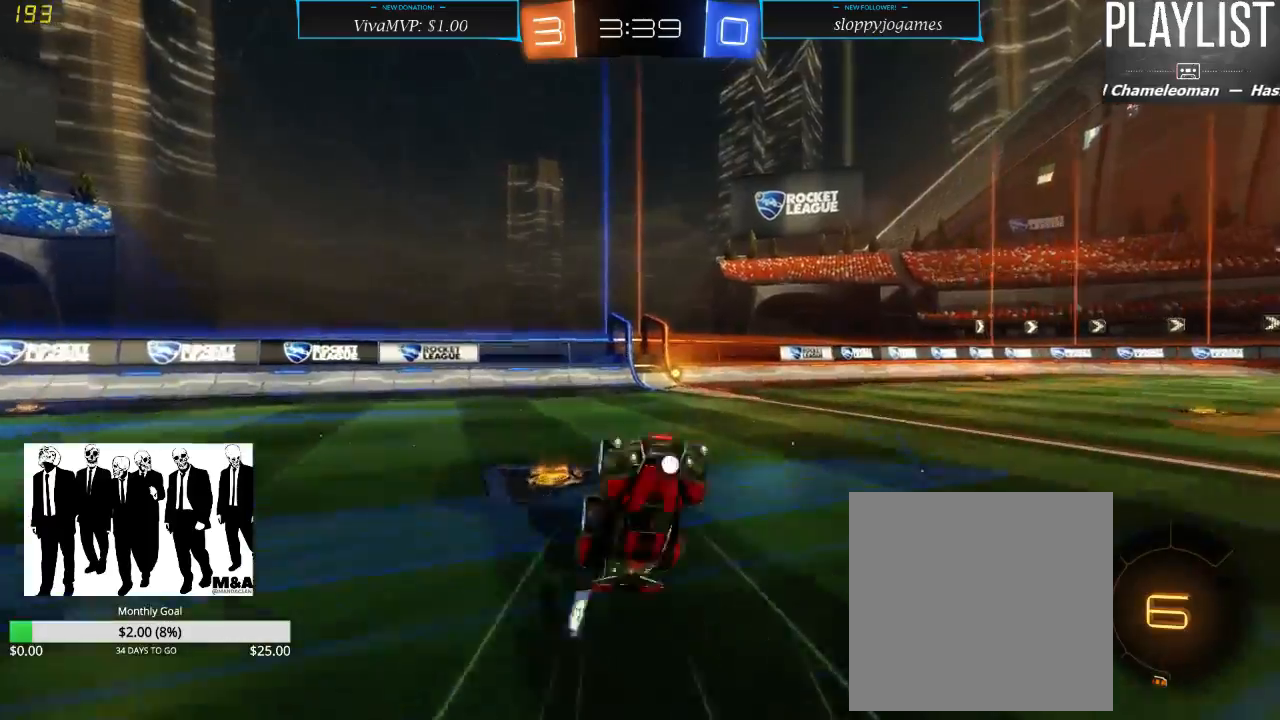
{"buttons": ["R2"], "left_stick": "right", "right_stick": "center", "events": [[383, "left_stick", "right"]]}
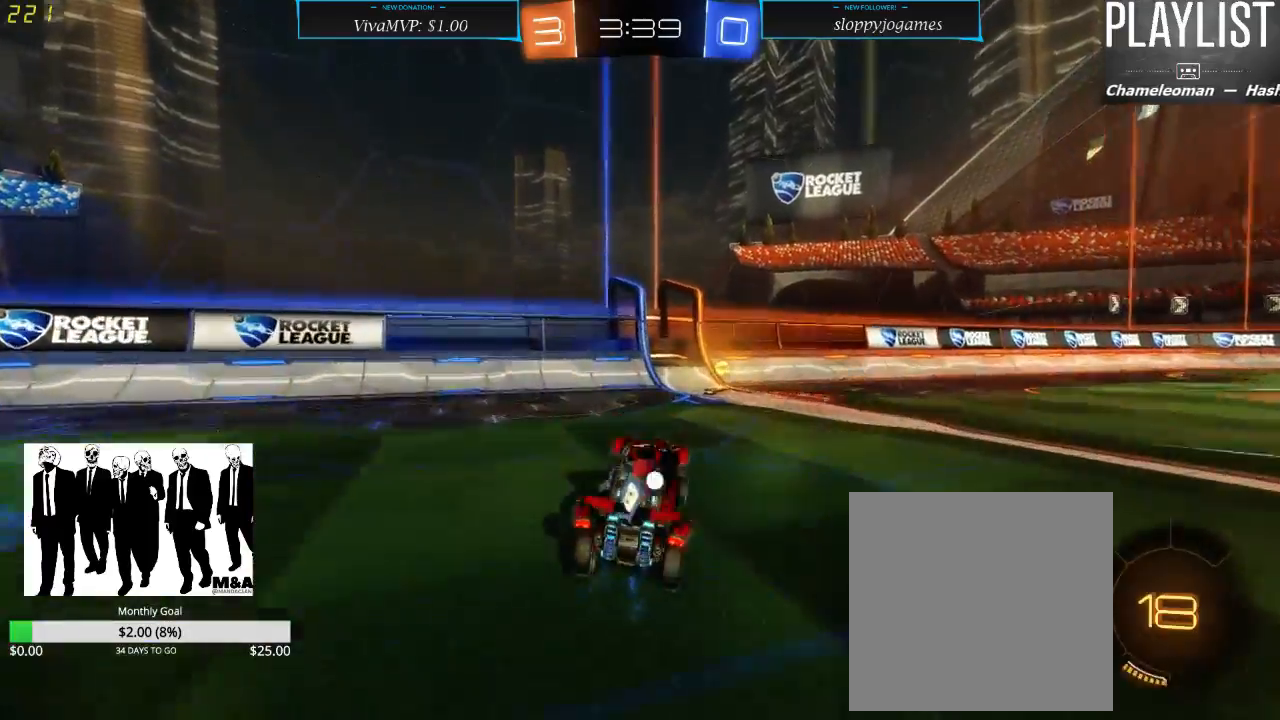
{"buttons": ["R2"], "left_stick": "right", "right_stick": "center", "events": [[183, "left_stick", "center"], [267, "left_stick", "right"], [367, "Y", "down"], [467, "Y", "up"]]}
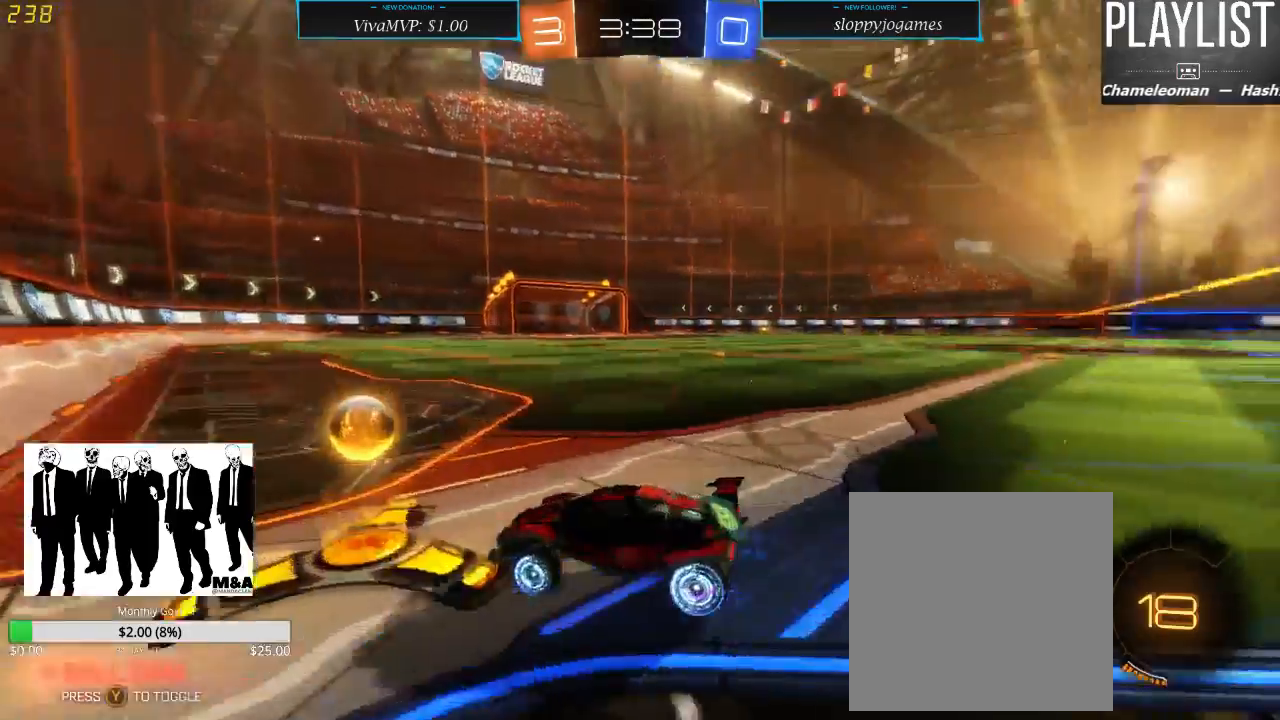
{"buttons": ["R1", "R2"], "left_stick": "right", "right_stick": "center", "events": [[83, "X", "down"], [183, "X", "up"], [500, "R1", "down"]]}
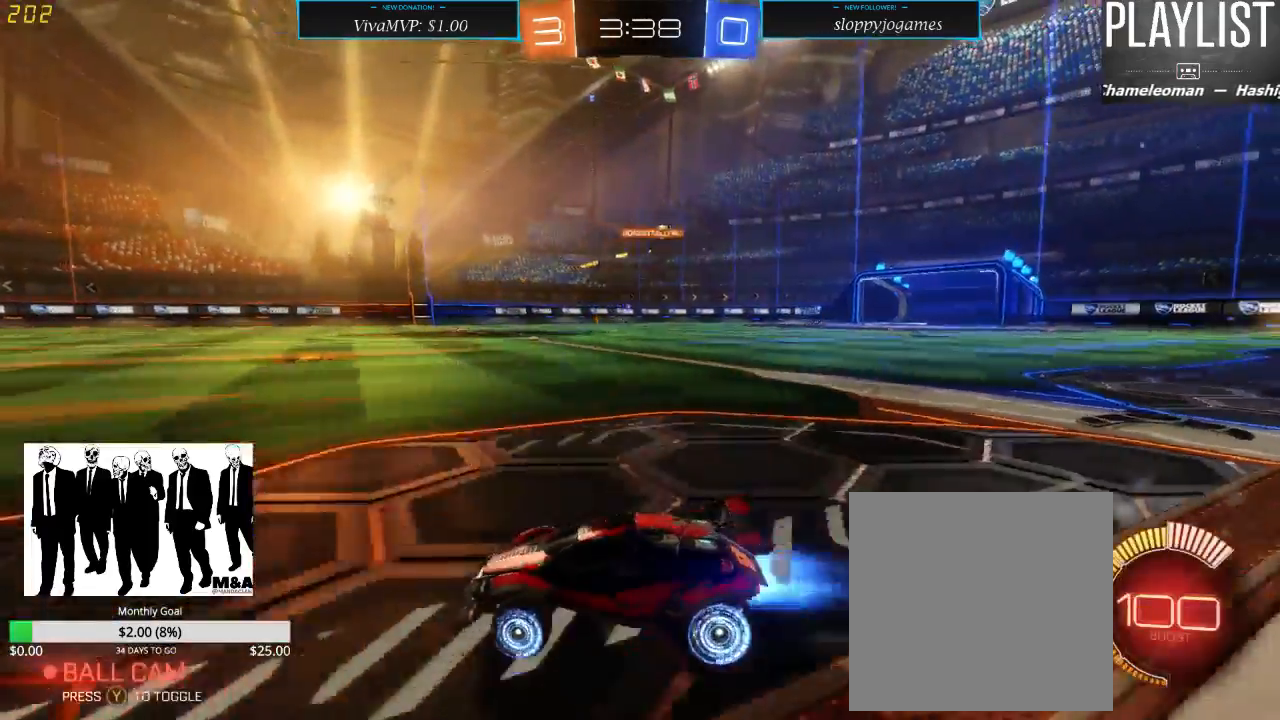
{"buttons": ["R2"], "left_stick": "right", "right_stick": "center", "events": [[233, "R1", "up"]]}
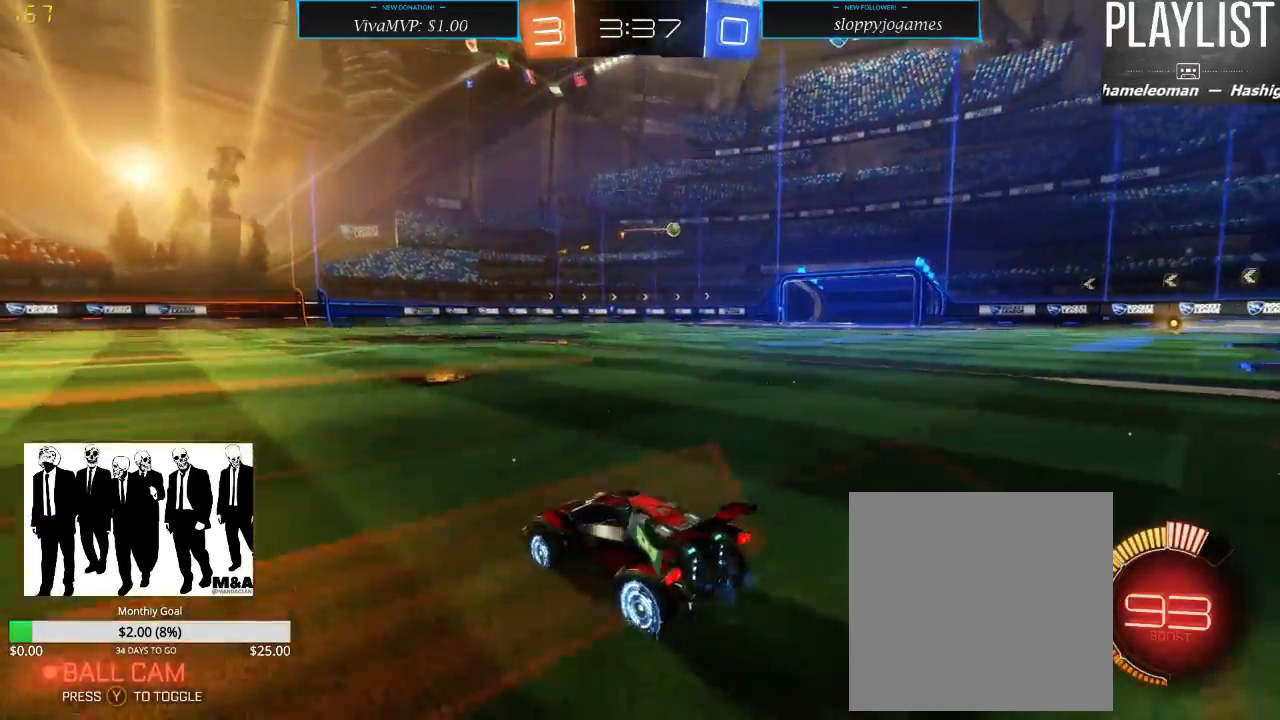
{"buttons": ["R2"], "left_stick": "center", "right_stick": "center", "events": [[300, "left_stick", "center"]]}
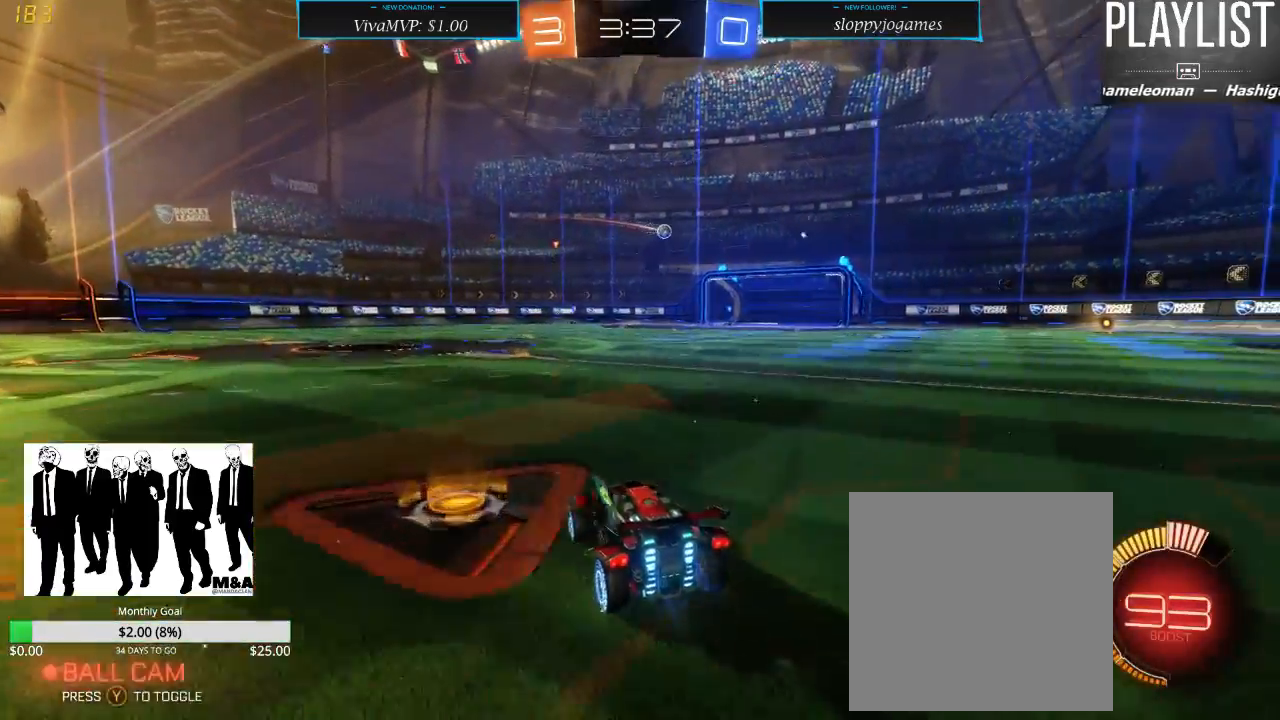
{"buttons": ["R2"], "left_stick": "center", "right_stick": "center", "events": [[133, "left_stick", "right"], [467, "left_stick", "center"]]}
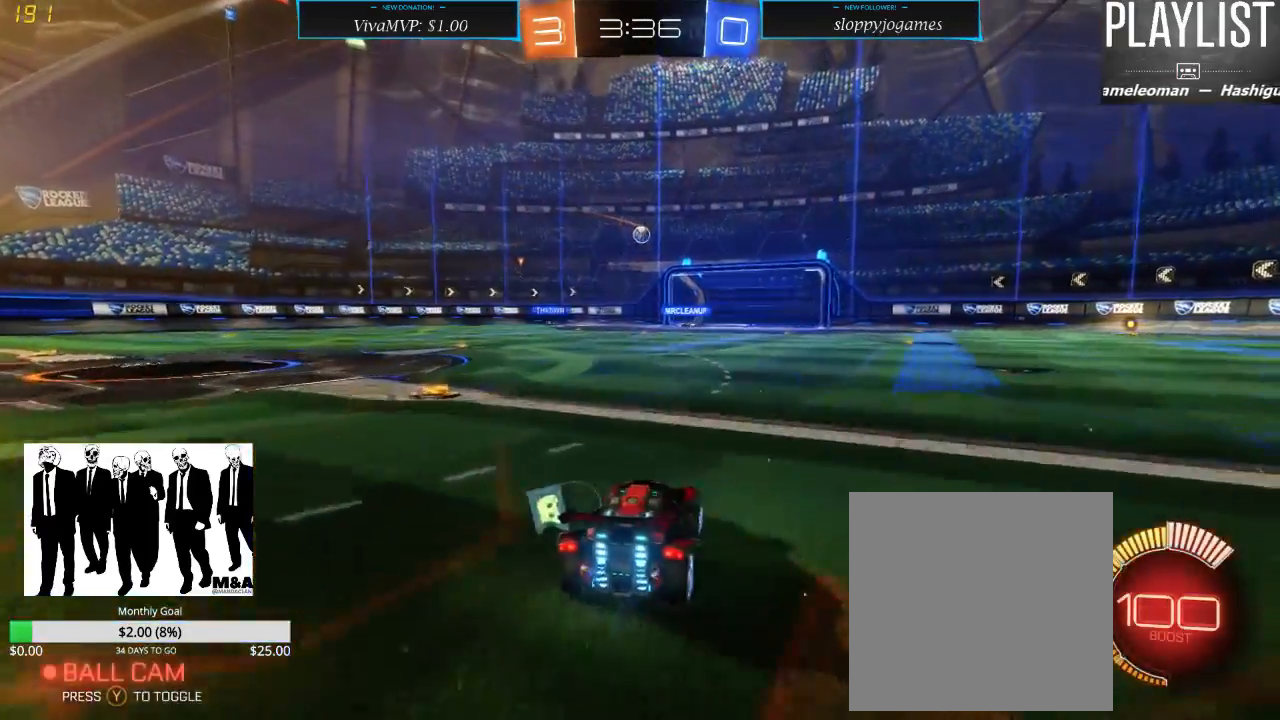
{"buttons": ["R2"], "left_stick": "down-left", "right_stick": "center", "events": [[17, "left_stick", "left"], [150, "left_stick", "down-left"]]}
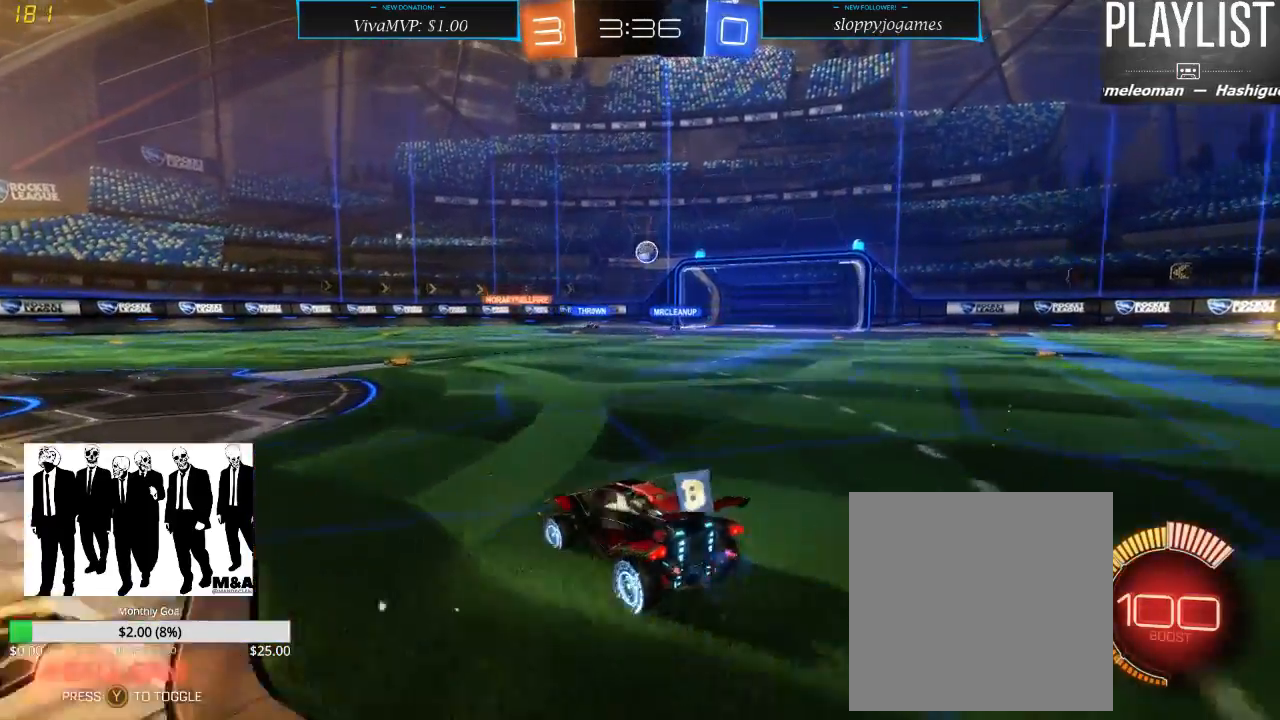
{"buttons": ["R2"], "left_stick": "down-left", "right_stick": "center", "events": []}